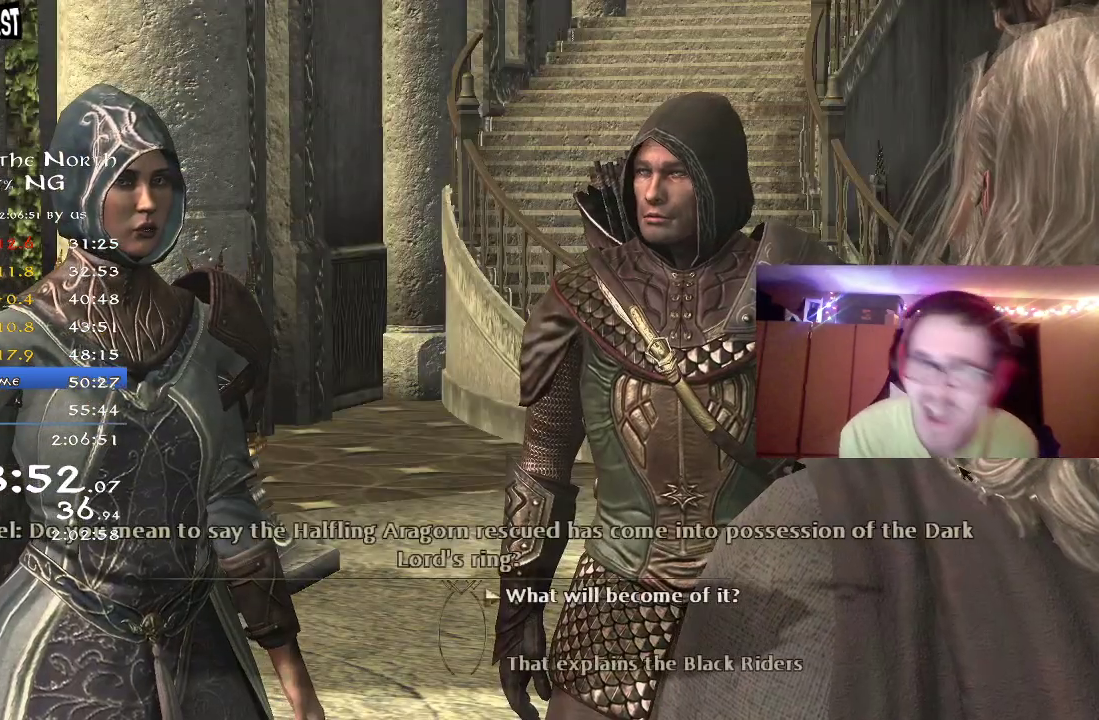
Gameplay with a controller (Xbox layout); each line is a JSON object with the inputs held at the frame after it (dt_ms = milliseconds from this image to that frame). "button_events" lists button changes between this image and that frame as [ms after this image, input, new state], when the widget could be followed in between (sticks are given only as held states). Not read: R1.
{"dt_ms": 300, "buttons": [], "left_stick": "center", "right_stick": "center", "button_events": [[50, "A", "up"], [150, "A", "down"], [283, "A", "up"]]}
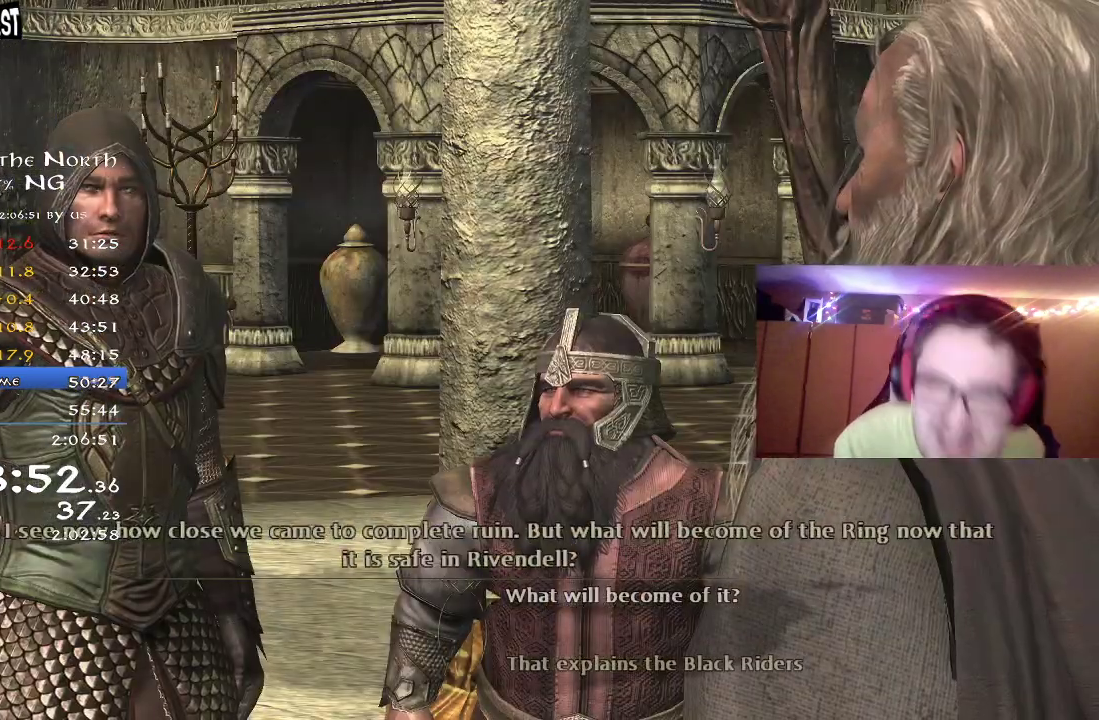
{"dt_ms": 700, "buttons": [], "left_stick": "center", "right_stick": "center", "button_events": [[217, "A", "down"], [267, "A", "up"], [317, "A", "down"], [667, "A", "up"]]}
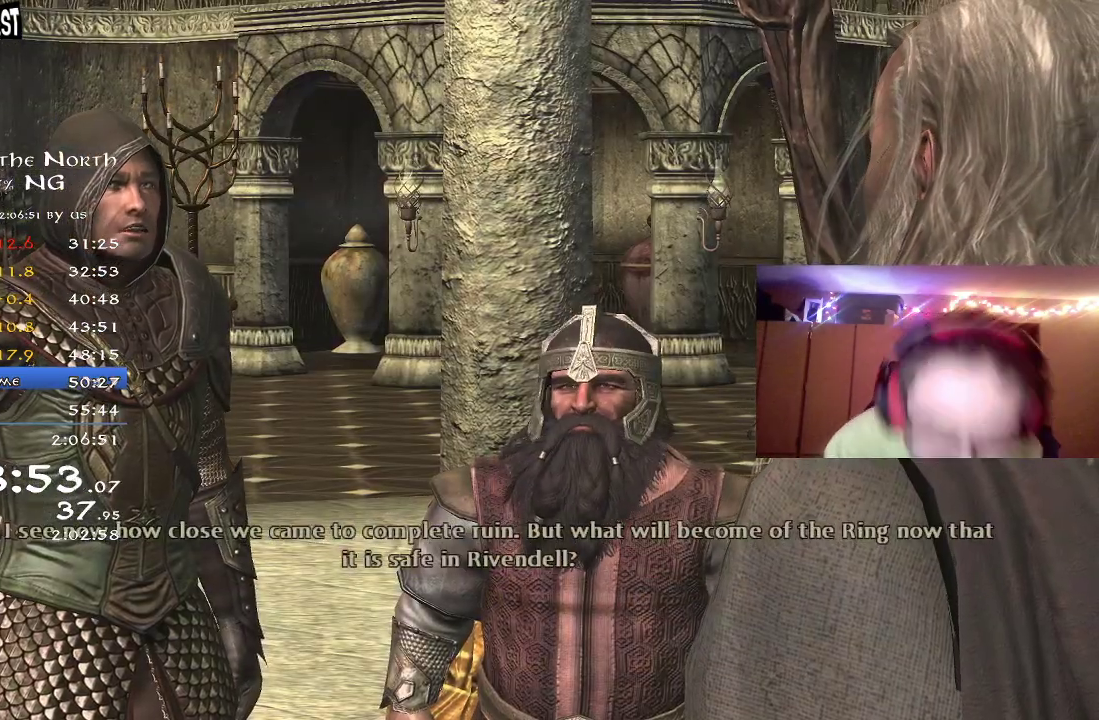
{"dt_ms": 500, "buttons": ["A"], "left_stick": "center", "right_stick": "center", "button_events": [[17, "A", "down"], [67, "A", "up"], [167, "A", "down"], [217, "A", "up"], [267, "A", "down"], [333, "A", "up"], [500, "A", "down"]]}
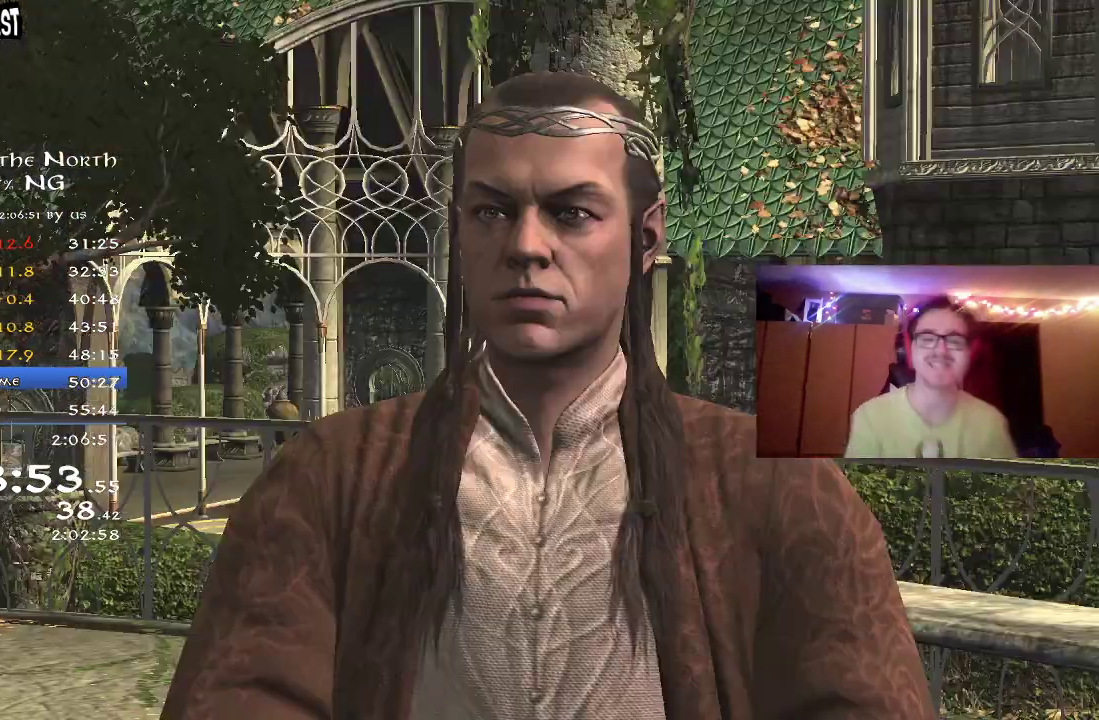
{"dt_ms": 300, "buttons": ["A"], "left_stick": "center", "right_stick": "center", "button_events": [[200, "A", "up"], [250, "A", "down"]]}
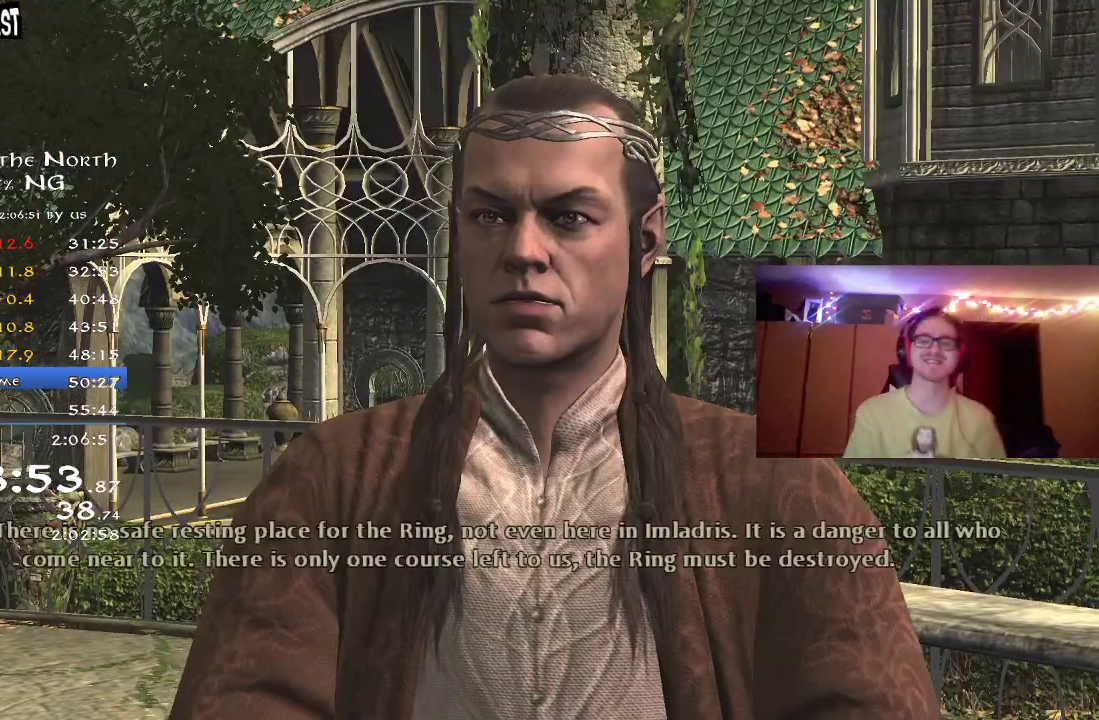
{"dt_ms": 900, "buttons": ["A"], "left_stick": "center", "right_stick": "center", "button_events": [[17, "A", "up"], [117, "A", "down"], [233, "A", "up"], [367, "A", "down"], [433, "A", "up"], [517, "A", "down"], [583, "A", "up"], [767, "A", "down"], [850, "A", "up"], [900, "A", "down"]]}
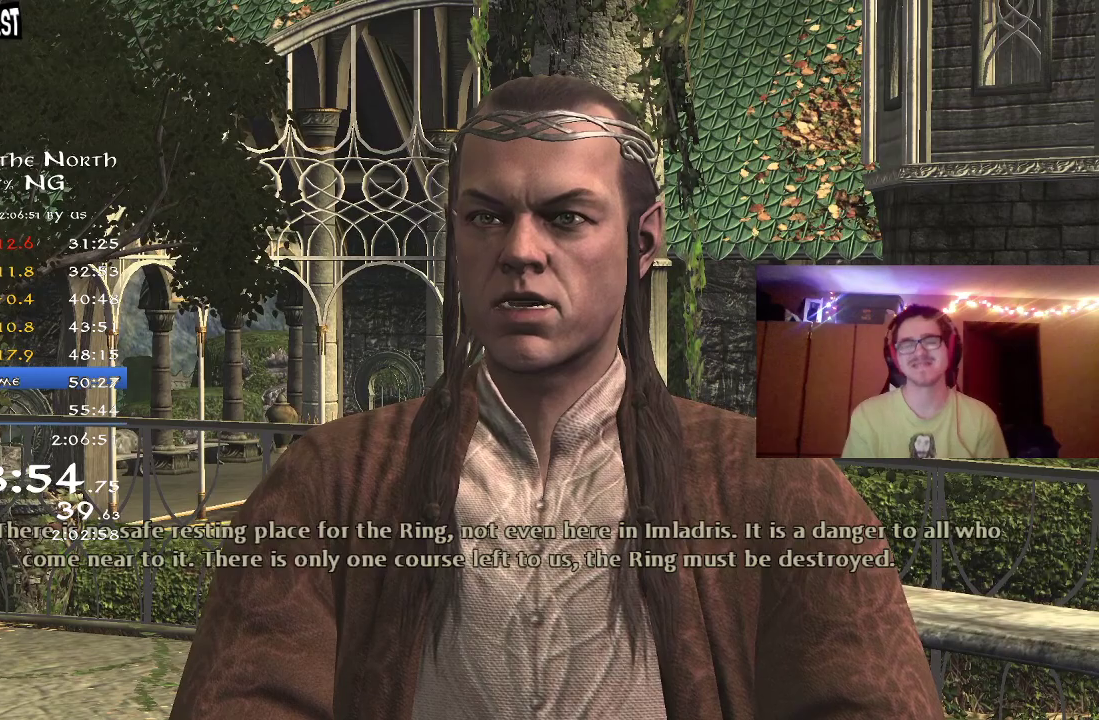
{"dt_ms": 300, "buttons": ["A"], "left_stick": "center", "right_stick": "center", "button_events": [[183, "A", "up"], [267, "A", "down"]]}
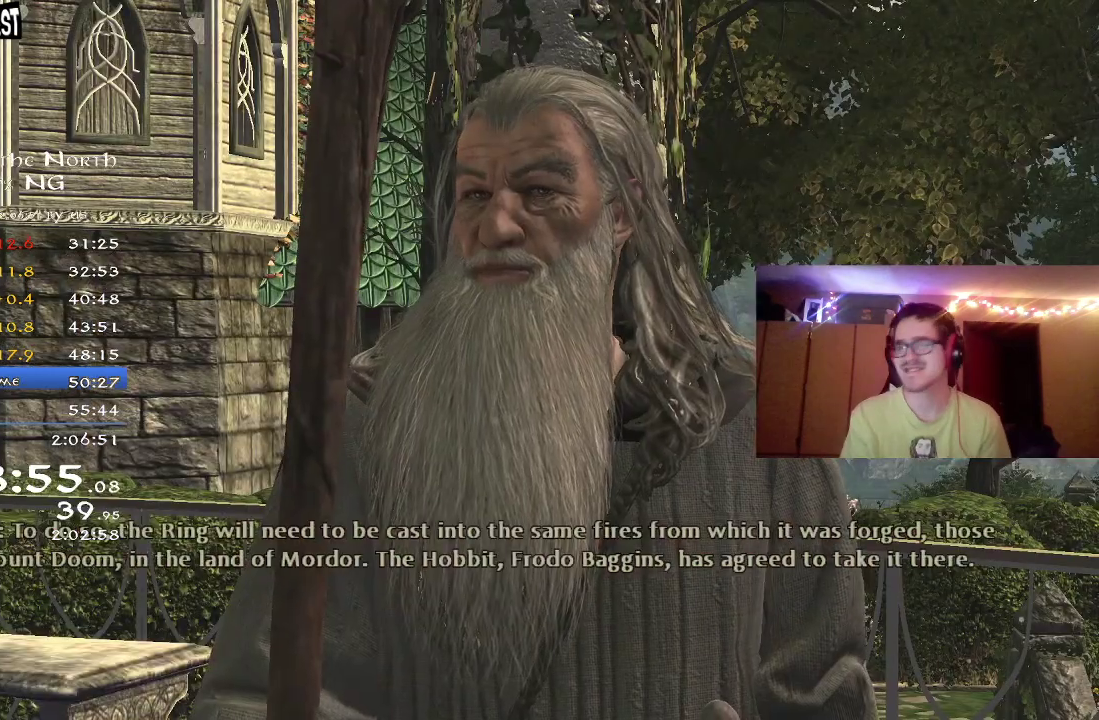
{"dt_ms": 500, "buttons": ["A"], "left_stick": "center", "right_stick": "center", "button_events": [[33, "A", "up"], [83, "A", "down"], [133, "A", "up"], [233, "A", "down"], [283, "A", "up"], [350, "A", "down"], [417, "A", "up"], [500, "A", "down"]]}
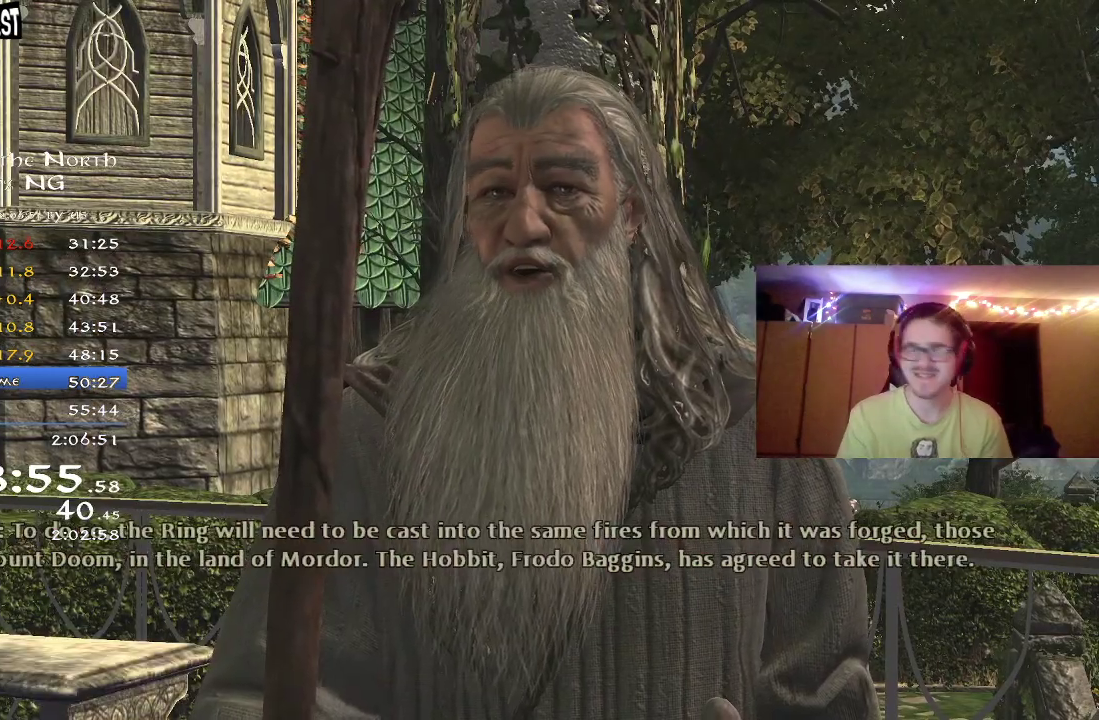
{"dt_ms": 500, "buttons": [], "left_stick": "center", "right_stick": "center", "button_events": [[67, "A", "up"], [133, "A", "down"], [183, "A", "up"]]}
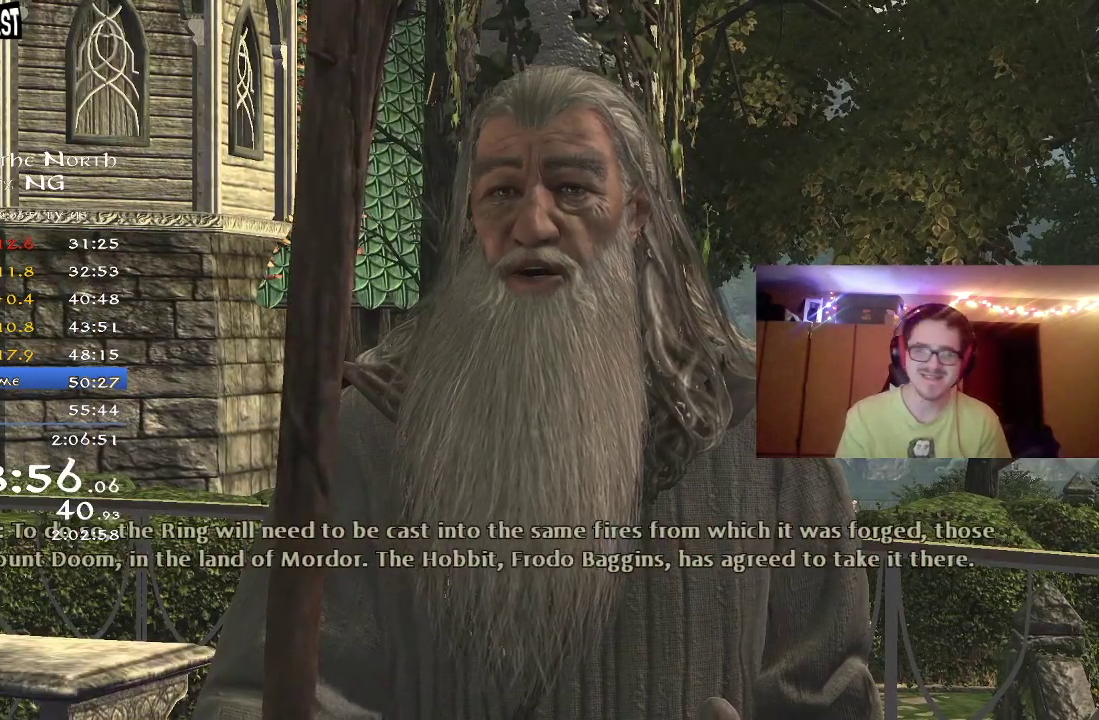
{"dt_ms": 600, "buttons": ["A"], "left_stick": "center", "right_stick": "center", "button_events": [[317, "A", "down"], [367, "A", "up"], [567, "A", "down"]]}
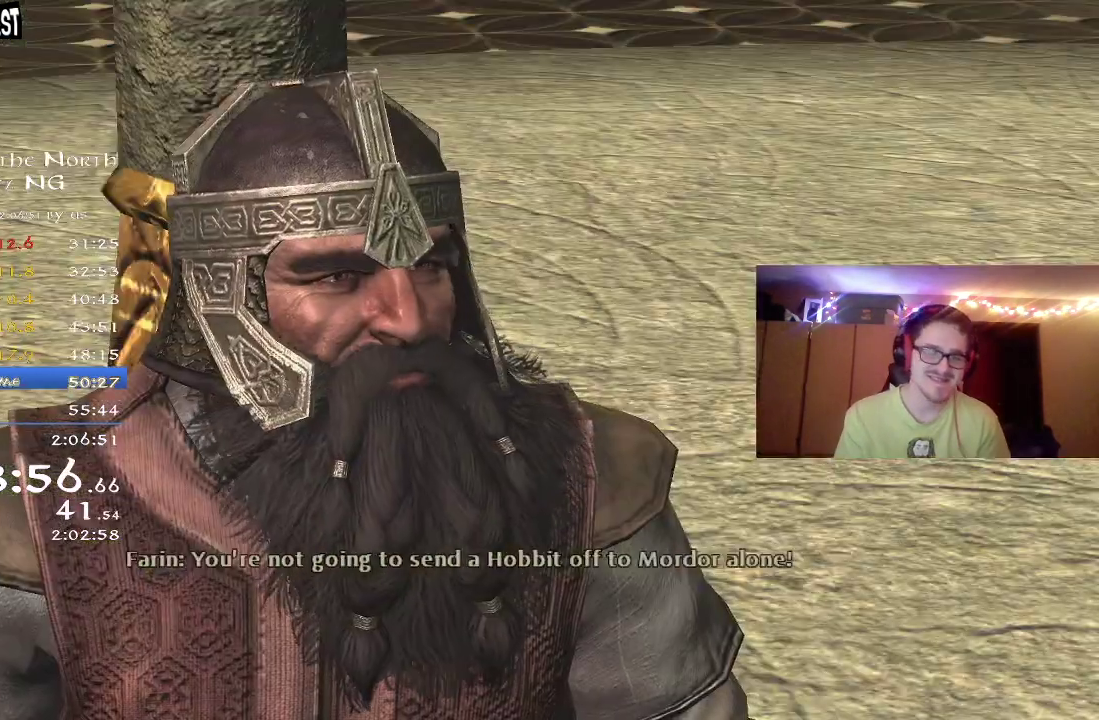
{"dt_ms": 400, "buttons": [], "left_stick": "center", "right_stick": "center", "button_events": [[50, "A", "up"], [117, "A", "down"], [183, "A", "up"], [267, "A", "down"], [333, "A", "up"]]}
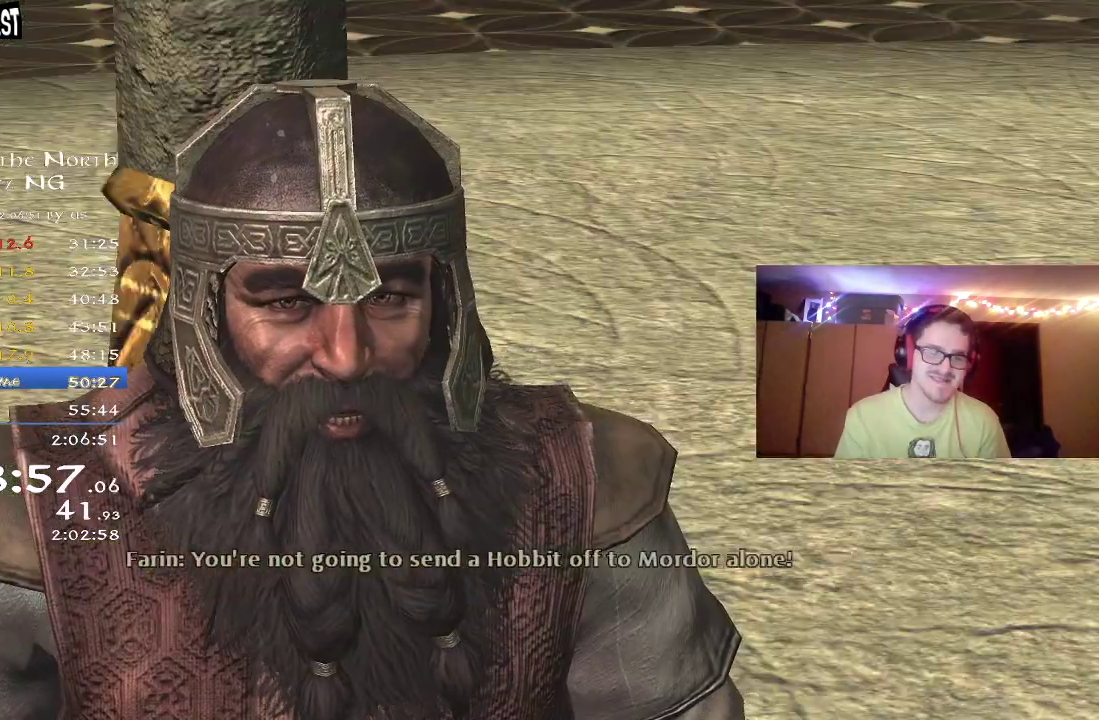
{"dt_ms": 300, "buttons": [], "left_stick": "center", "right_stick": "center", "button_events": [[17, "A", "down"], [67, "A", "up"], [150, "A", "down"], [217, "A", "up"]]}
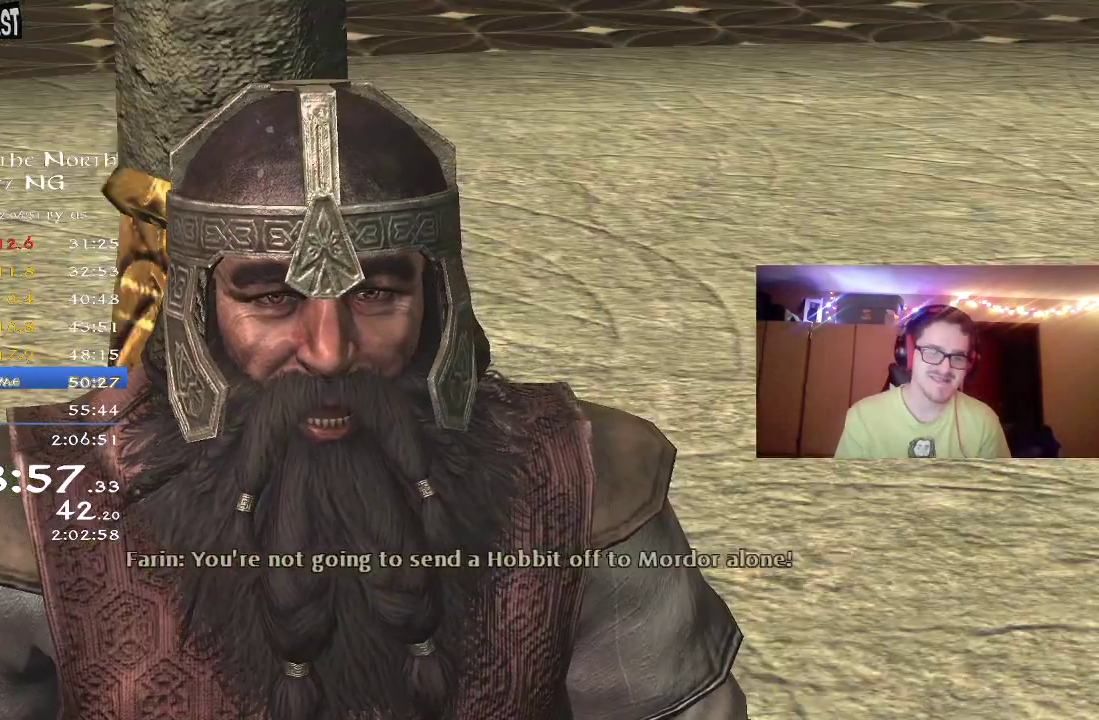
{"dt_ms": 700, "buttons": [], "left_stick": "center", "right_stick": "center", "button_events": [[17, "A", "down"], [67, "A", "up"], [150, "A", "down"], [217, "A", "up"], [433, "A", "down"], [517, "A", "up"], [600, "A", "down"], [667, "A", "up"]]}
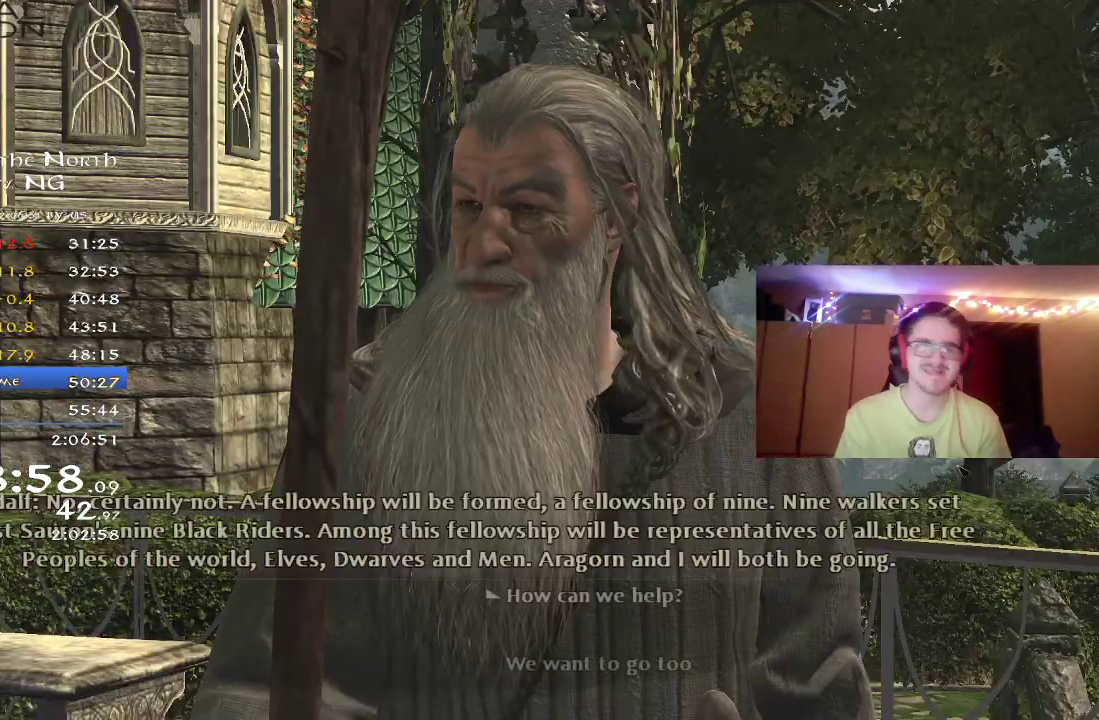
{"dt_ms": 300, "buttons": [], "left_stick": "center", "right_stick": "center", "button_events": [[33, "A", "down"], [100, "A", "up"], [183, "A", "down"], [283, "A", "up"]]}
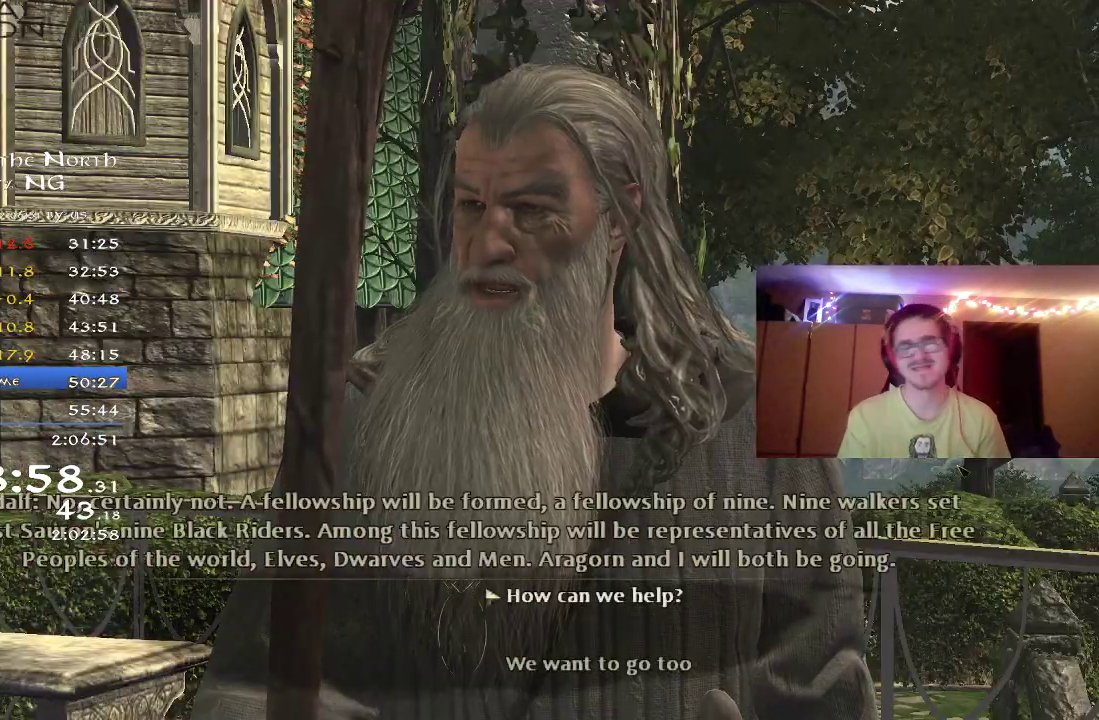
{"dt_ms": 700, "buttons": [], "left_stick": "center", "right_stick": "center", "button_events": [[50, "A", "down"], [117, "A", "up"], [183, "A", "down"], [267, "A", "up"], [350, "A", "down"], [417, "A", "up"], [500, "A", "down"], [567, "A", "up"]]}
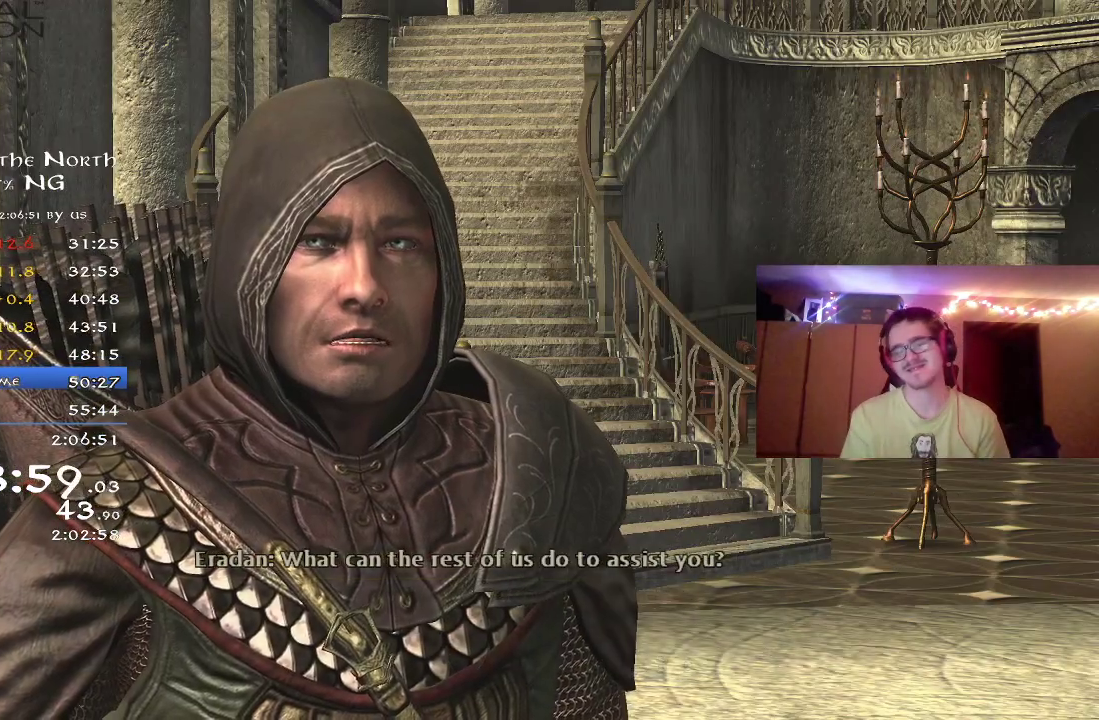
{"dt_ms": 500, "buttons": [], "left_stick": "center", "right_stick": "center", "button_events": [[83, "A", "down"], [167, "A", "up"], [233, "A", "down"], [283, "A", "up"]]}
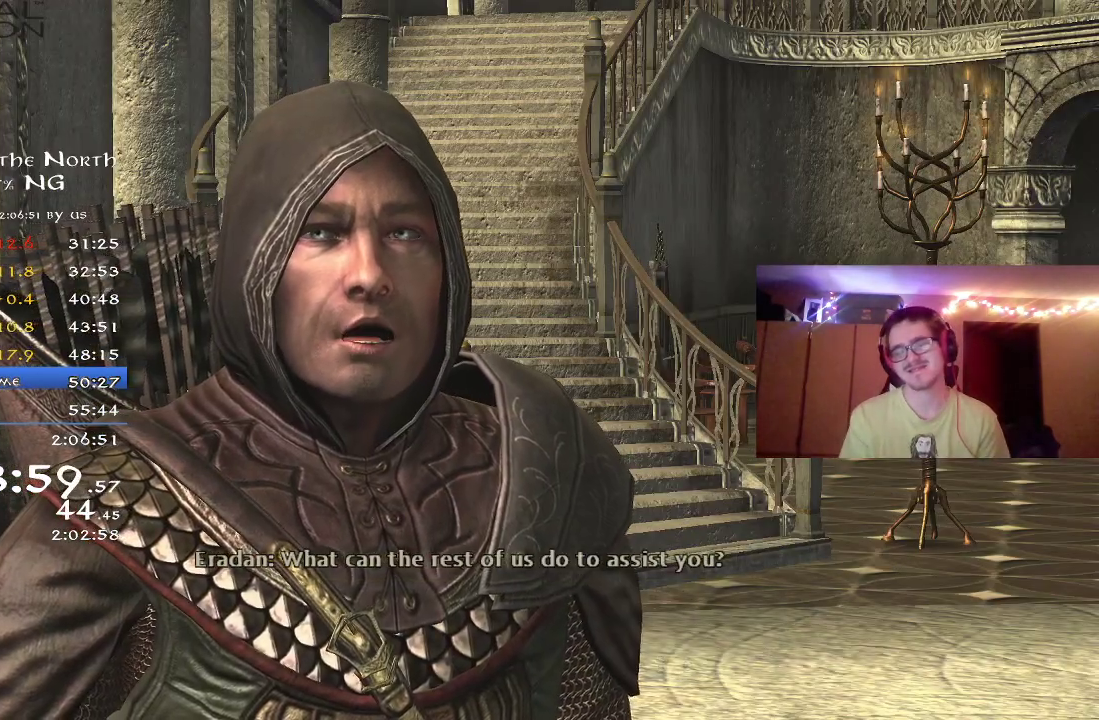
{"dt_ms": 400, "buttons": [], "left_stick": "center", "right_stick": "center", "button_events": [[17, "A", "down"], [100, "A", "up"], [167, "A", "down"], [217, "A", "up"], [300, "A", "down"], [350, "A", "up"]]}
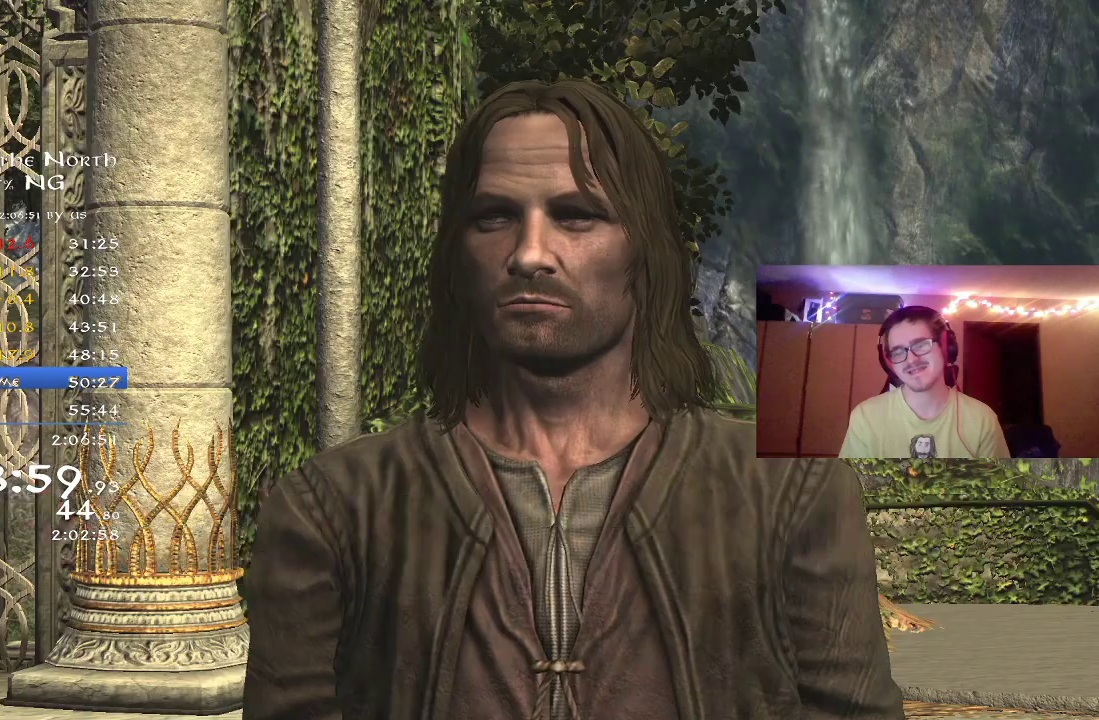
{"dt_ms": 600, "buttons": [], "left_stick": "center", "right_stick": "center", "button_events": [[33, "A", "down"], [100, "A", "up"], [200, "A", "down"], [267, "A", "up"], [350, "A", "down"], [400, "A", "up"], [483, "A", "down"], [533, "A", "up"]]}
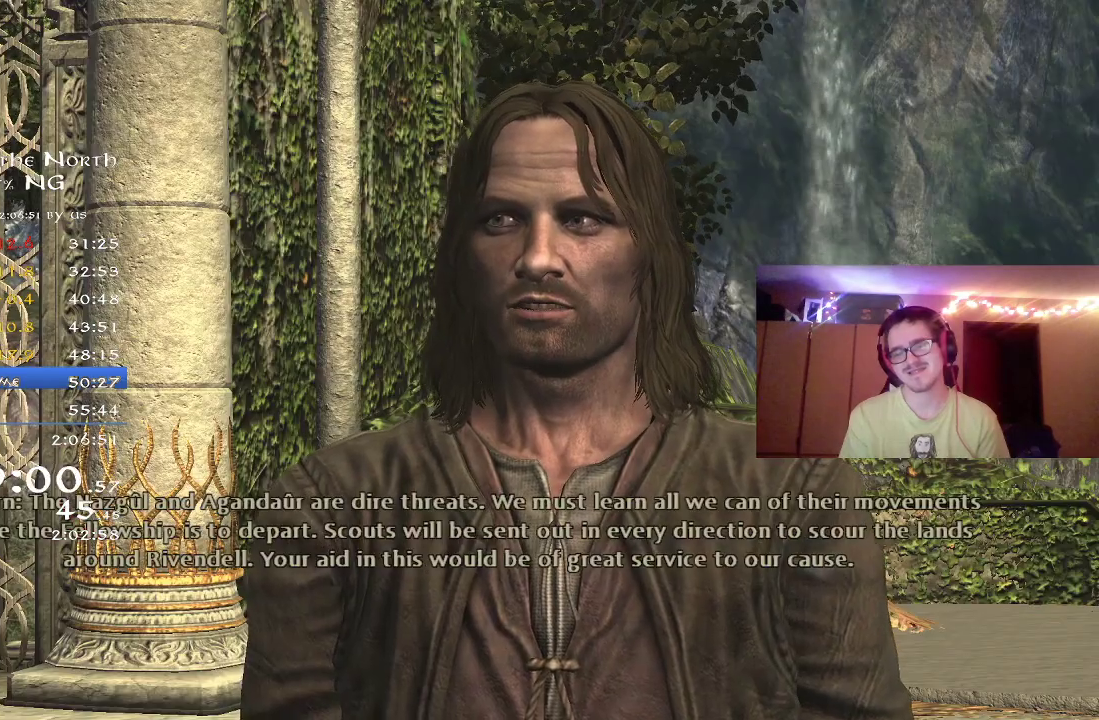
{"dt_ms": 500, "buttons": ["A"], "left_stick": "center", "right_stick": "center", "button_events": [[33, "A", "down"], [117, "A", "up"], [217, "A", "down"], [267, "A", "up"], [317, "A", "down"], [417, "A", "up"], [500, "A", "down"]]}
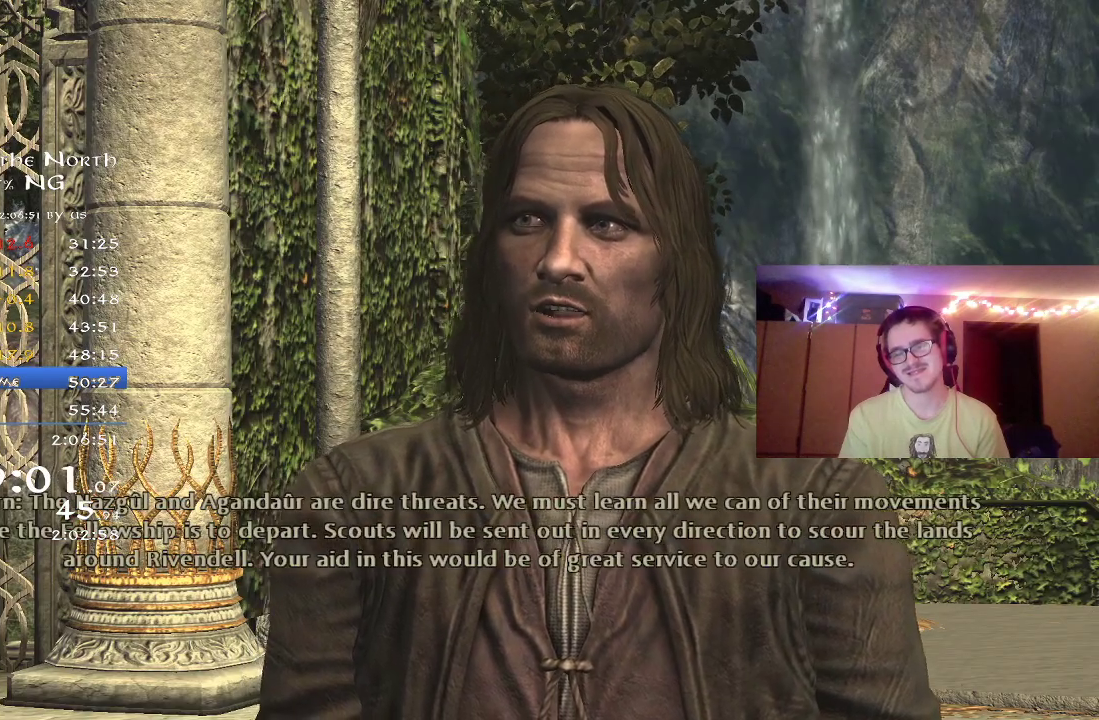
{"dt_ms": 500, "buttons": [], "left_stick": "center", "right_stick": "center", "button_events": [[50, "A", "up"], [133, "A", "down"], [217, "A", "up"], [283, "A", "down"], [367, "A", "up"], [450, "A", "down"], [500, "A", "up"]]}
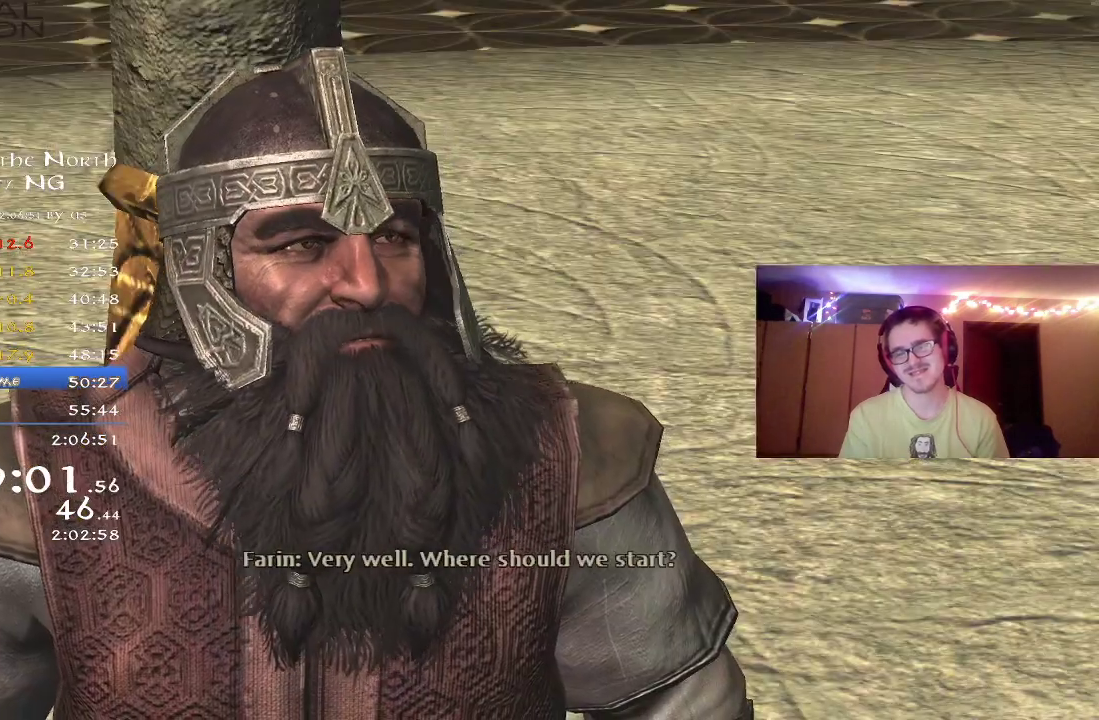
{"dt_ms": 400, "buttons": [], "left_stick": "center", "right_stick": "center", "button_events": [[100, "A", "down"], [167, "A", "up"], [267, "A", "down"], [333, "A", "up"]]}
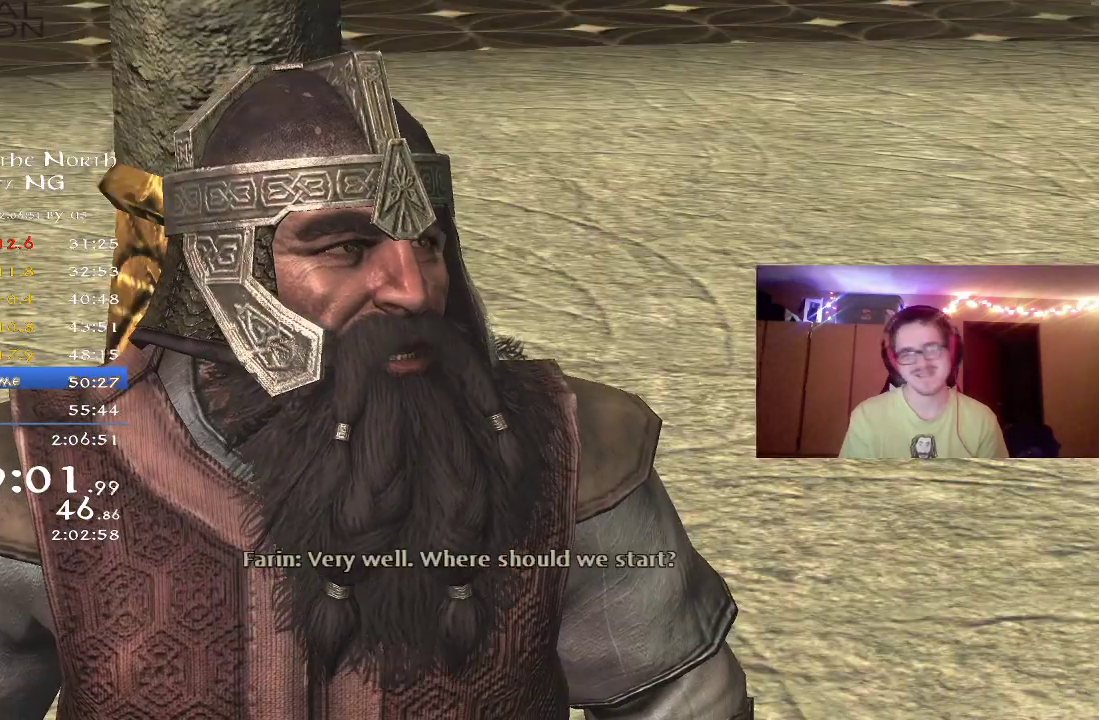
{"dt_ms": 600, "buttons": [], "left_stick": "center", "right_stick": "center", "button_events": [[17, "A", "down"], [100, "A", "up"], [167, "A", "down"], [233, "A", "up"], [333, "A", "down"], [417, "A", "up"], [500, "A", "down"], [567, "A", "up"]]}
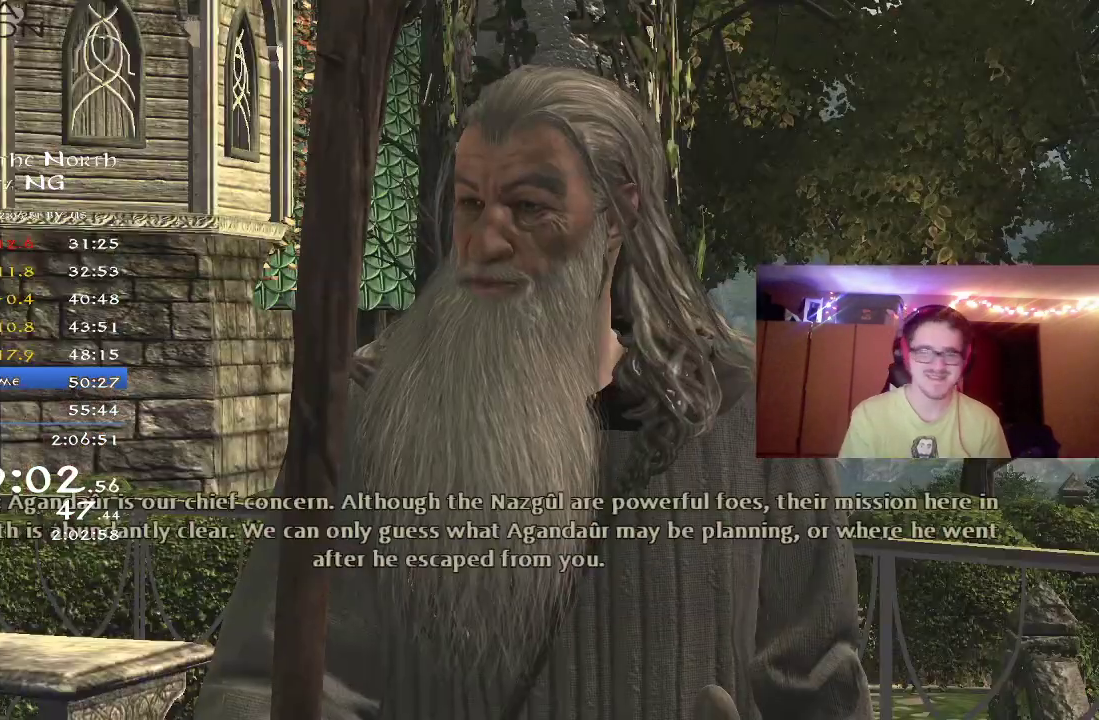
{"dt_ms": 500, "buttons": ["A"], "left_stick": "center", "right_stick": "center", "button_events": [[50, "A", "down"], [117, "A", "up"], [183, "A", "down"], [300, "A", "up"], [383, "A", "down"], [433, "A", "up"], [500, "A", "down"]]}
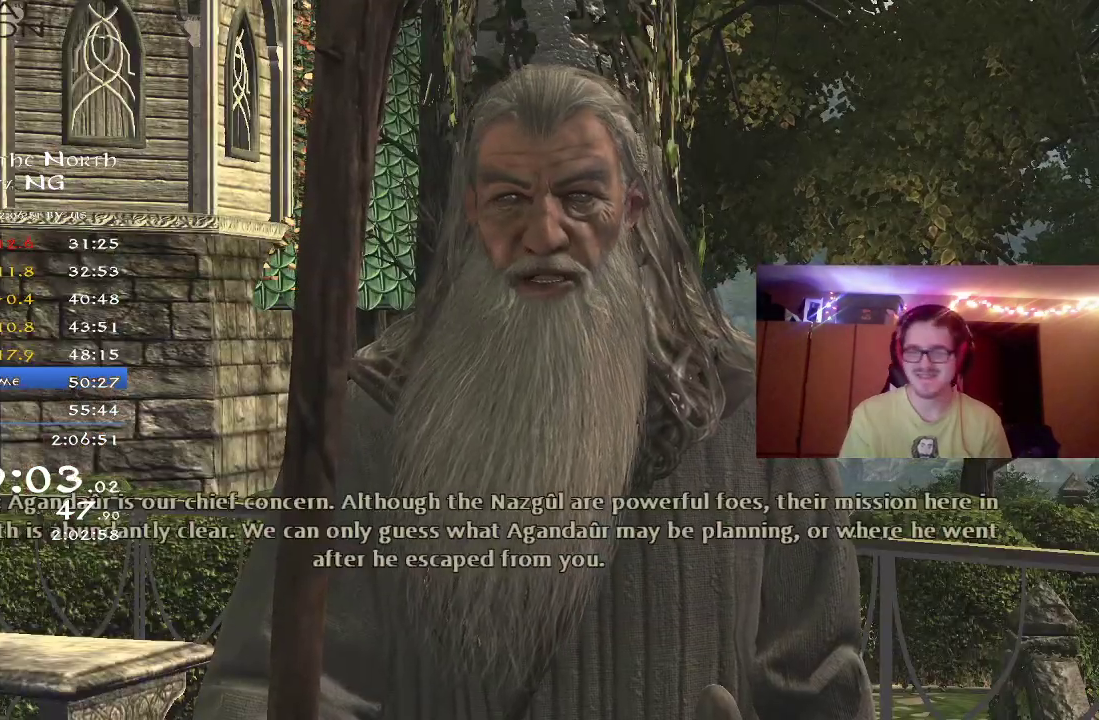
{"dt_ms": 500, "buttons": ["A"], "left_stick": "center", "right_stick": "center", "button_events": [[100, "A", "up"], [183, "A", "down"], [250, "A", "up"], [333, "A", "down"], [400, "A", "up"], [483, "A", "down"]]}
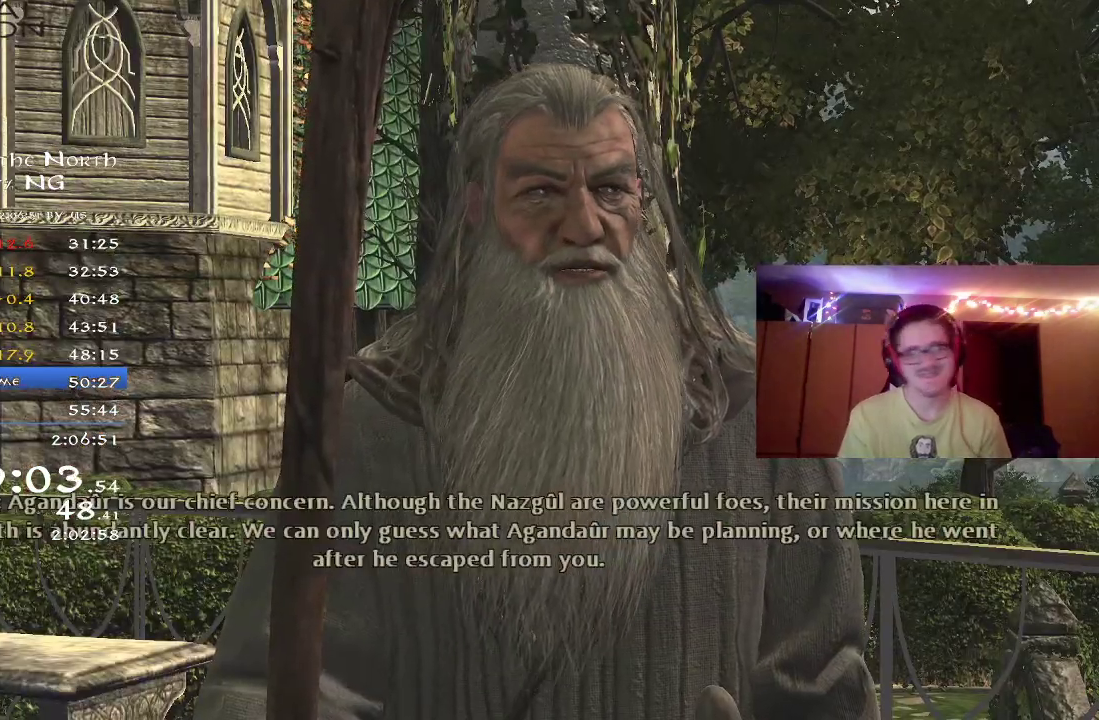
{"dt_ms": 500, "buttons": [], "left_stick": "center", "right_stick": "center", "button_events": [[67, "A", "up"], [117, "A", "down"], [217, "A", "up"], [267, "A", "down"], [350, "A", "up"], [450, "A", "down"], [500, "A", "up"]]}
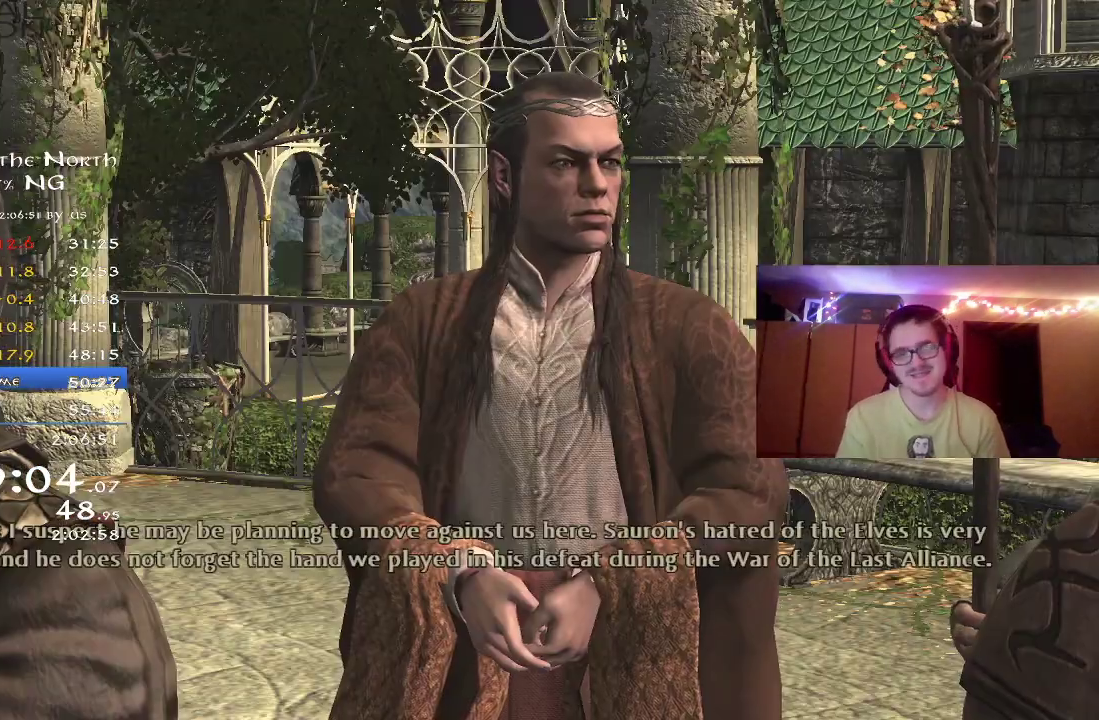
{"dt_ms": 500, "buttons": [], "left_stick": "center", "right_stick": "center", "button_events": [[100, "A", "down"], [150, "A", "up"], [250, "A", "down"], [333, "A", "up"]]}
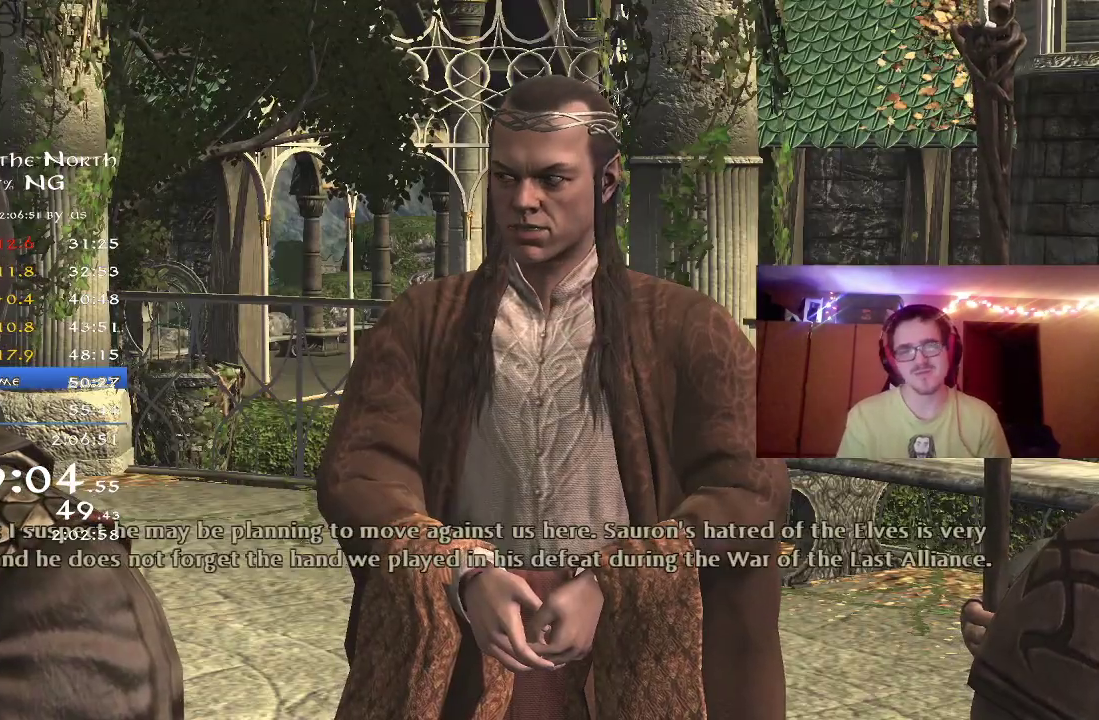
{"dt_ms": 400, "buttons": ["A"], "left_stick": "center", "right_stick": "center", "button_events": [[50, "A", "down"], [150, "A", "up"], [233, "A", "down"]]}
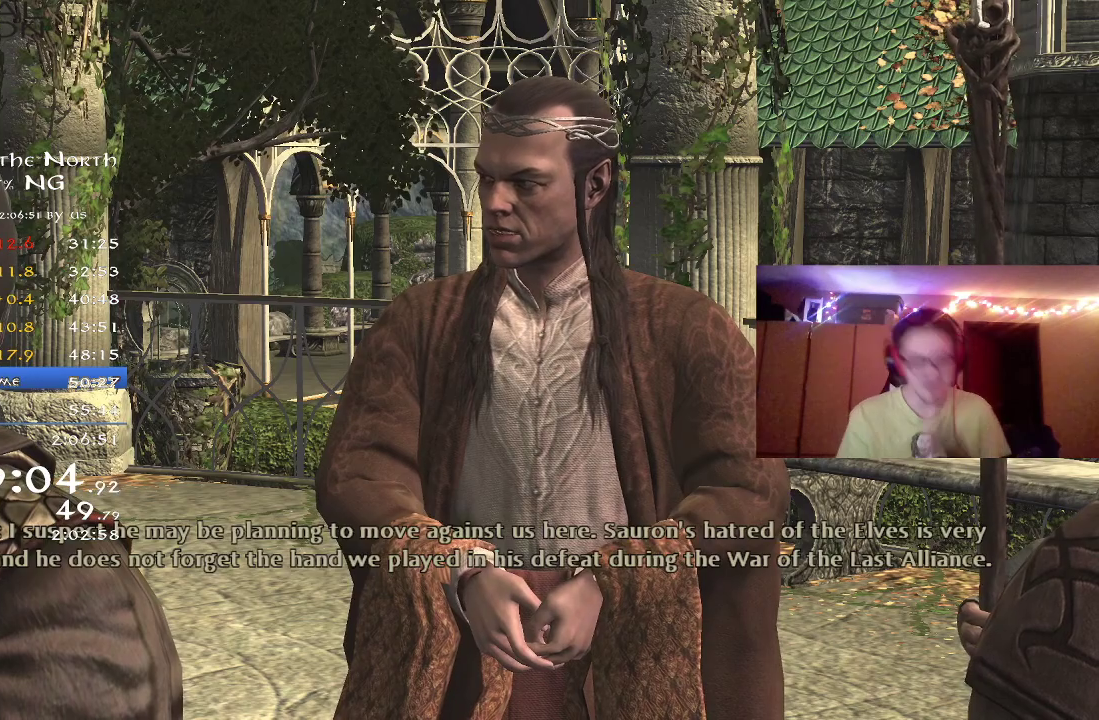
{"dt_ms": 600, "buttons": ["A"], "left_stick": "center", "right_stick": "center", "button_events": [[100, "A", "up"], [167, "A", "down"], [267, "A", "up"], [333, "A", "down"], [433, "A", "up"], [517, "A", "down"]]}
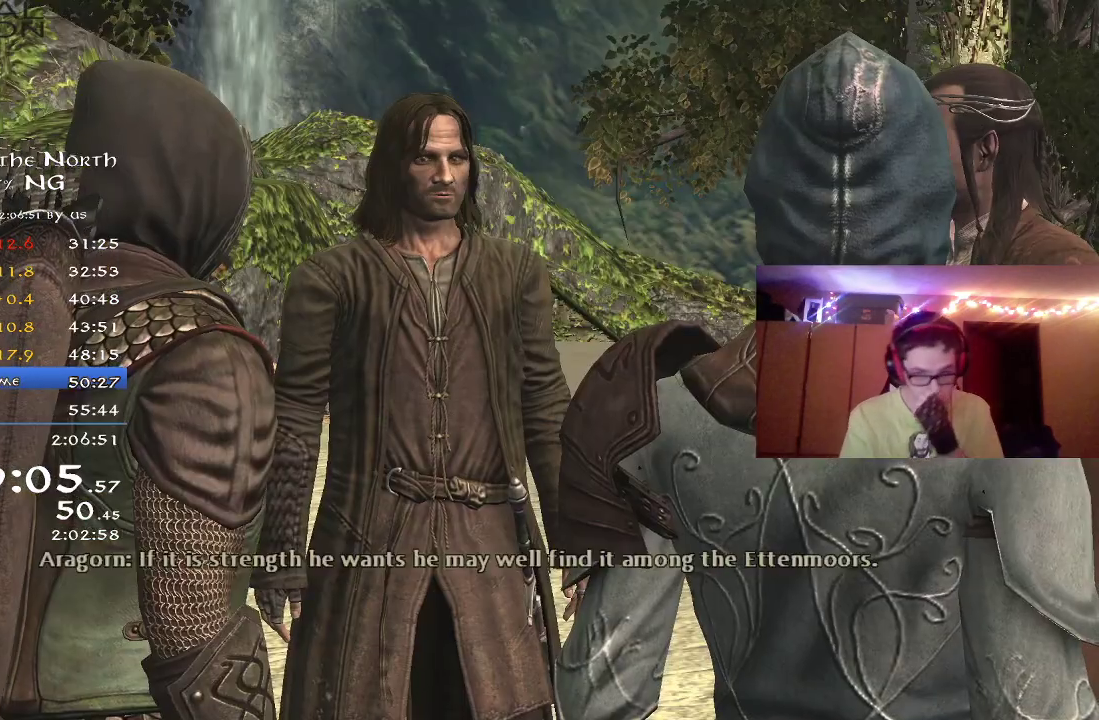
{"dt_ms": 500, "buttons": ["A"], "left_stick": "center", "right_stick": "center", "button_events": [[17, "A", "up"], [67, "A", "down"], [183, "A", "up"], [267, "A", "down"], [333, "A", "up"], [450, "A", "down"]]}
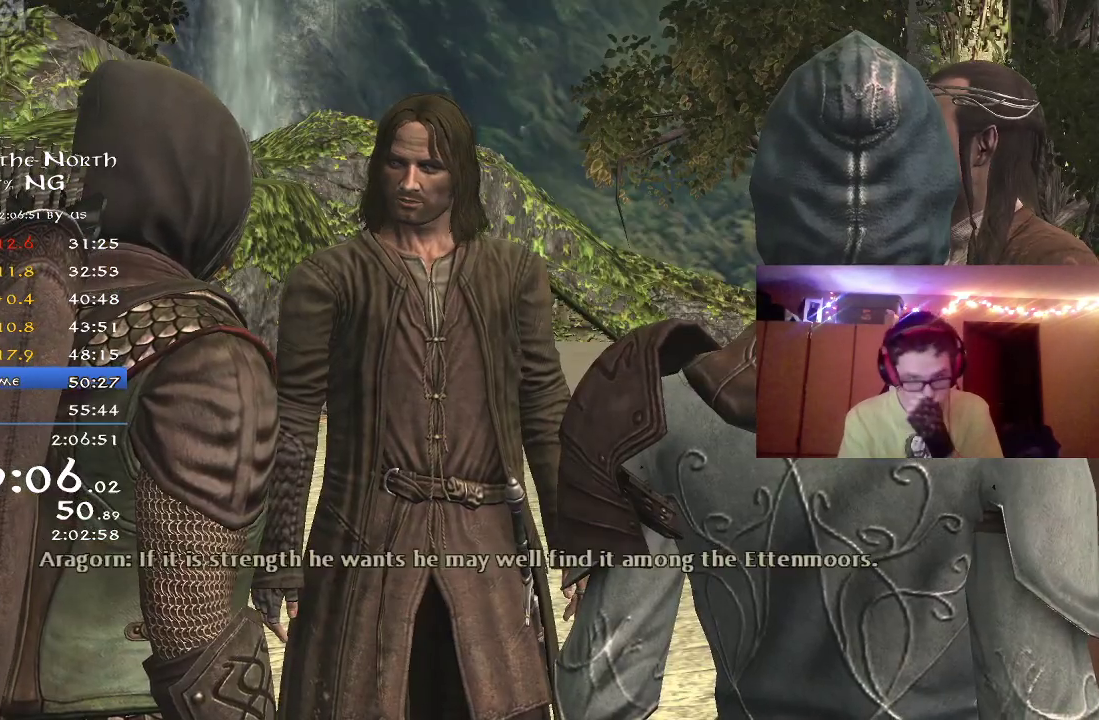
{"dt_ms": 500, "buttons": ["A"], "left_stick": "center", "right_stick": "center", "button_events": [[17, "A", "up"], [100, "A", "down"], [217, "A", "up"], [267, "A", "down"], [367, "A", "up"], [467, "A", "down"]]}
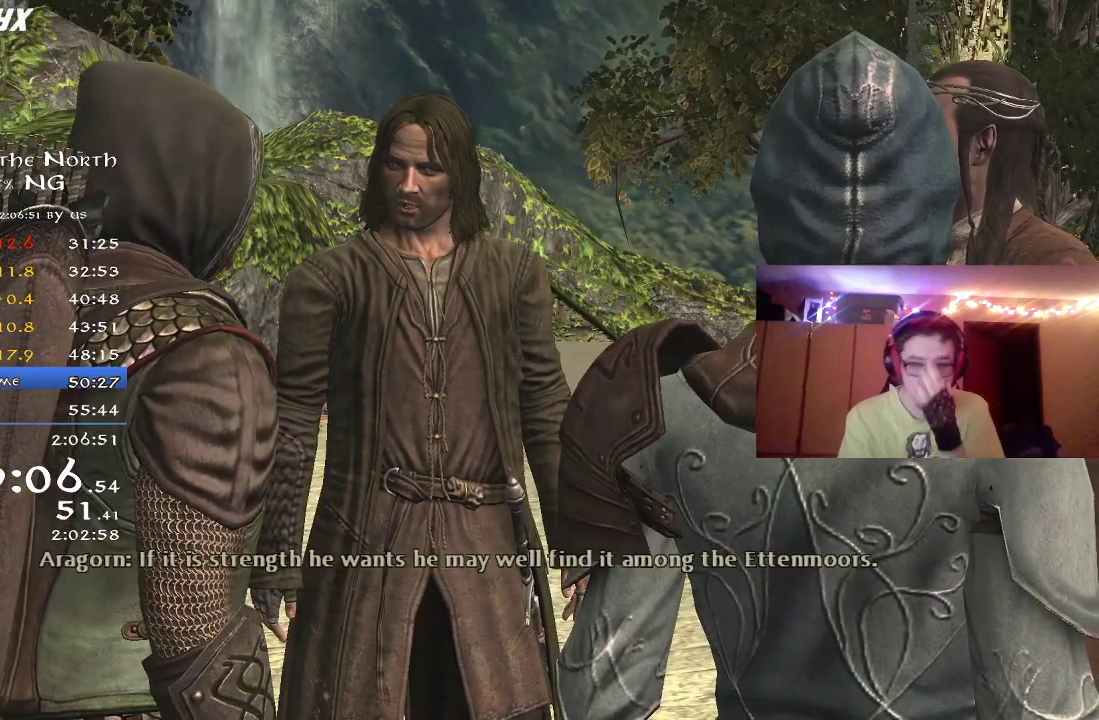
{"dt_ms": 600, "buttons": [], "left_stick": "center", "right_stick": "center", "button_events": [[50, "A", "up"], [117, "A", "down"], [217, "A", "up"], [300, "A", "down"], [367, "A", "up"], [450, "A", "down"], [533, "A", "up"]]}
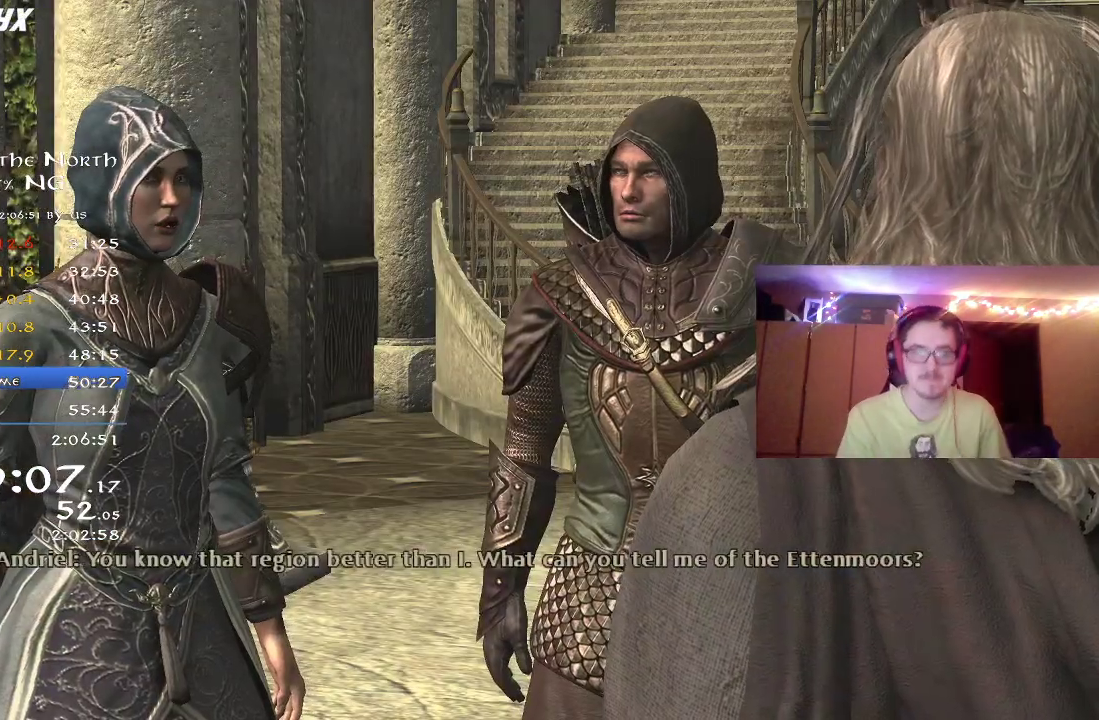
{"dt_ms": 400, "buttons": ["A"], "left_stick": "center", "right_stick": "center", "button_events": [[17, "A", "down"], [117, "A", "up"], [183, "A", "down"], [267, "A", "up"], [350, "A", "down"]]}